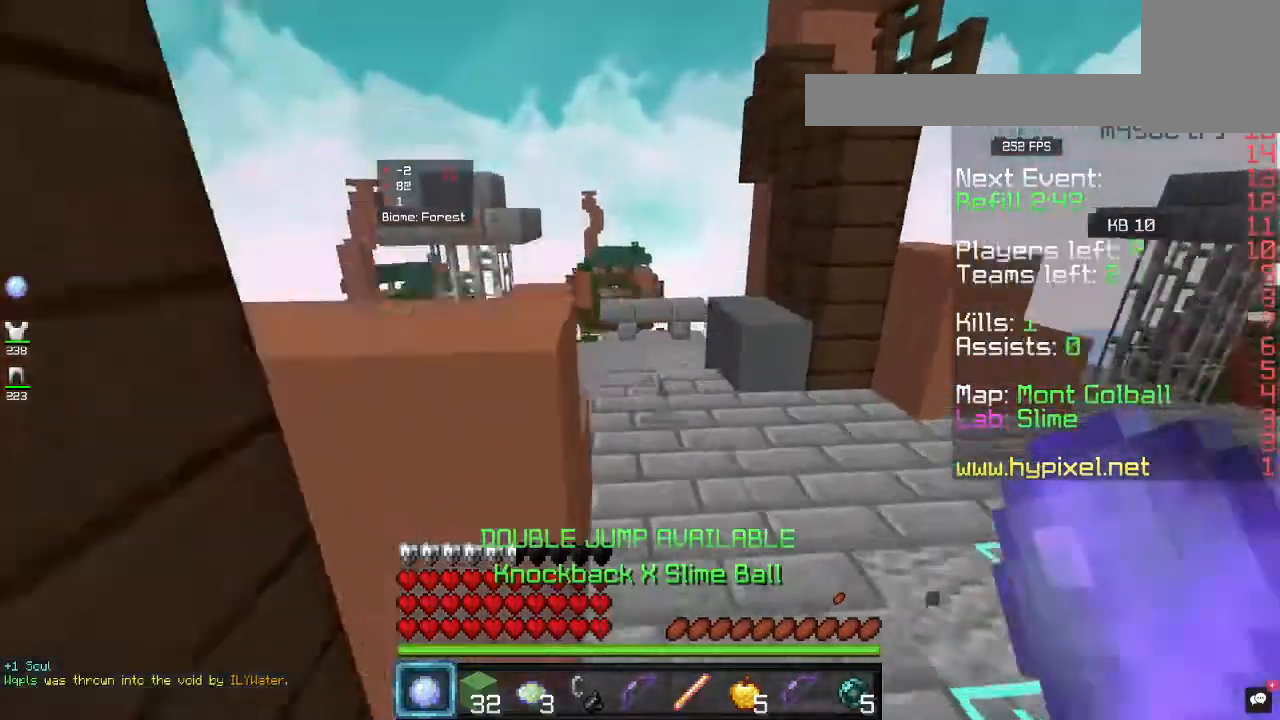
Gameplay with keyboard and mouse; each line is a JSON object with the keys and mouse buttons held at the frame after it. "events" lists presses ("down") and releases ("up") of "a", "d", "s", "w", "mouse_left" and "mouse_right" between this image and that frame as [ms after this image, input, new state], when the widget could be followed in between. "mouse_left", "mouse_right" = the "left", "right" buttons of the "mouse" list. No other keys are recorded. Fast repeated clicks can show as one long hold. Mouse movement is not recorded.
{"keys": ["w"], "mouse": [], "events": []}
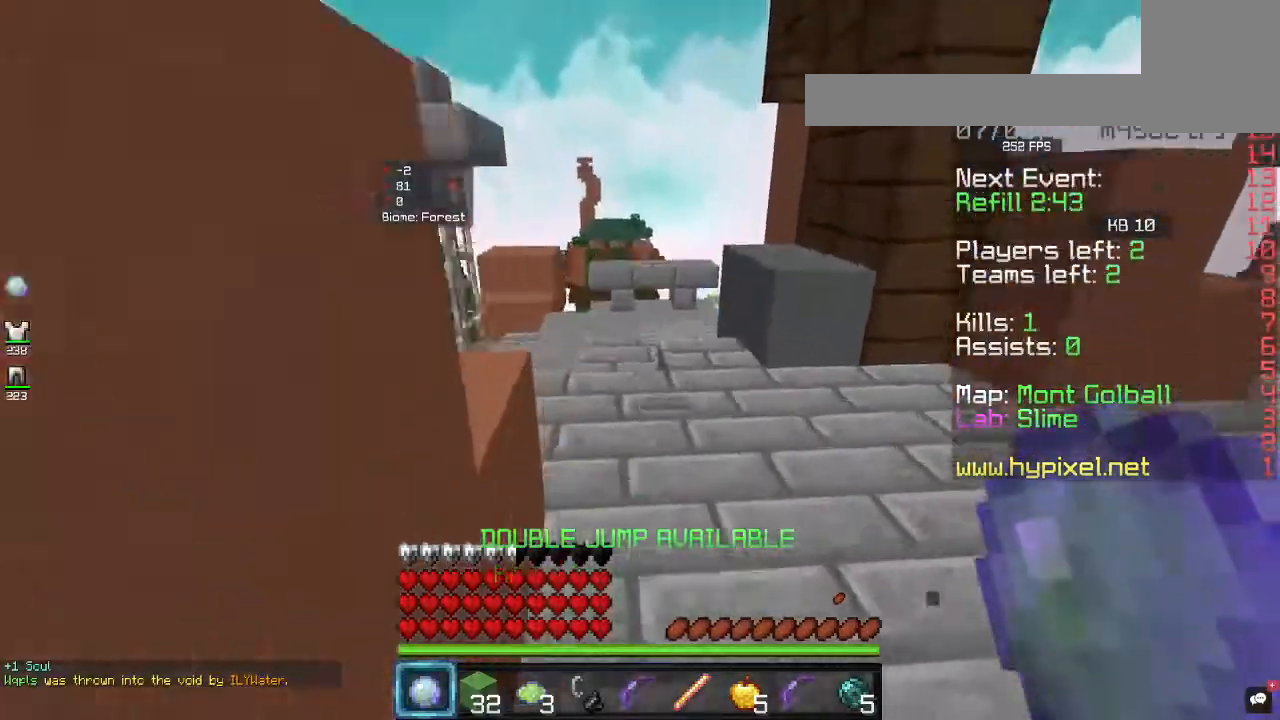
{"keys": ["w"], "mouse": [], "events": []}
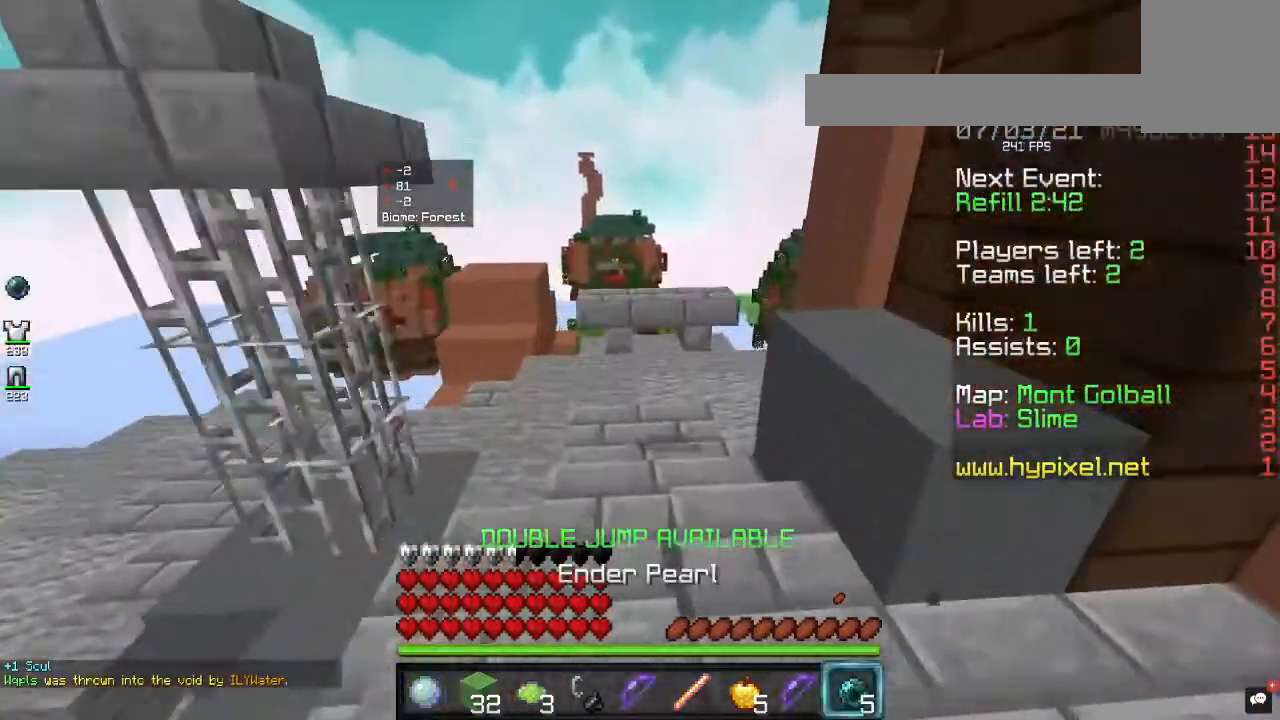
{"keys": ["w"], "mouse": [], "events": []}
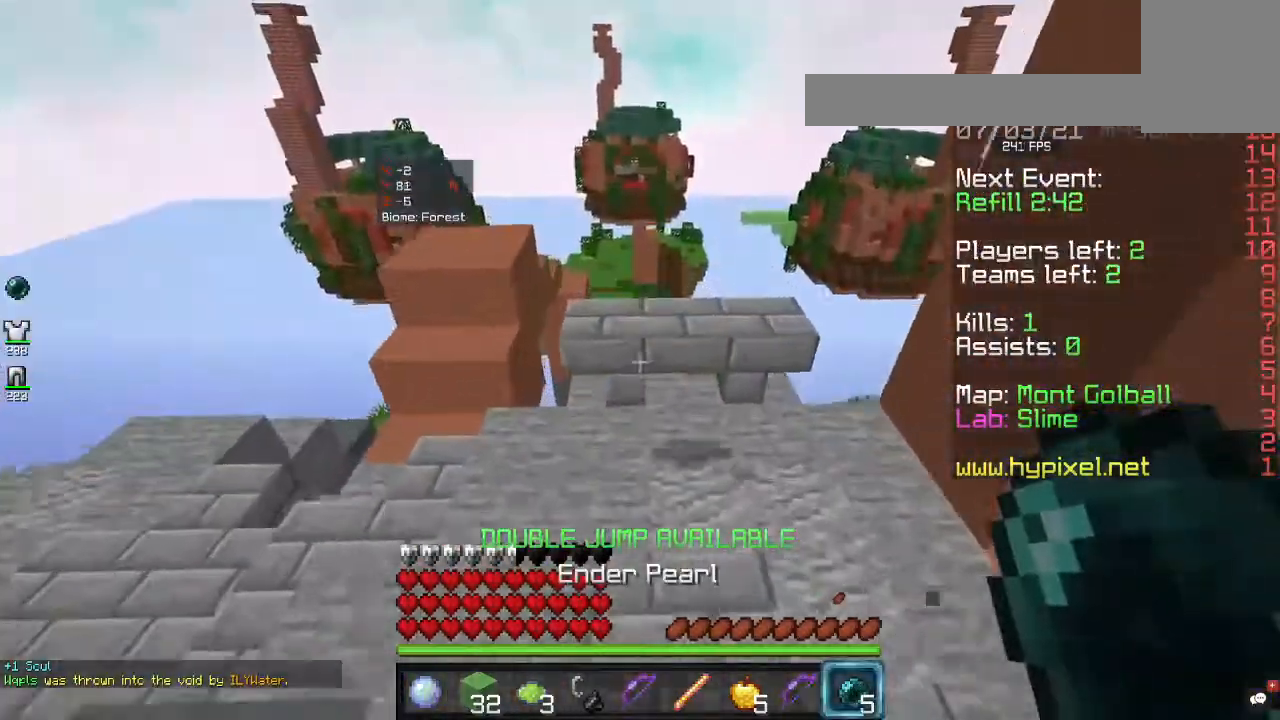
{"keys": ["w"], "mouse": [], "events": [[33, "a", "down"], [367, "a", "up"]]}
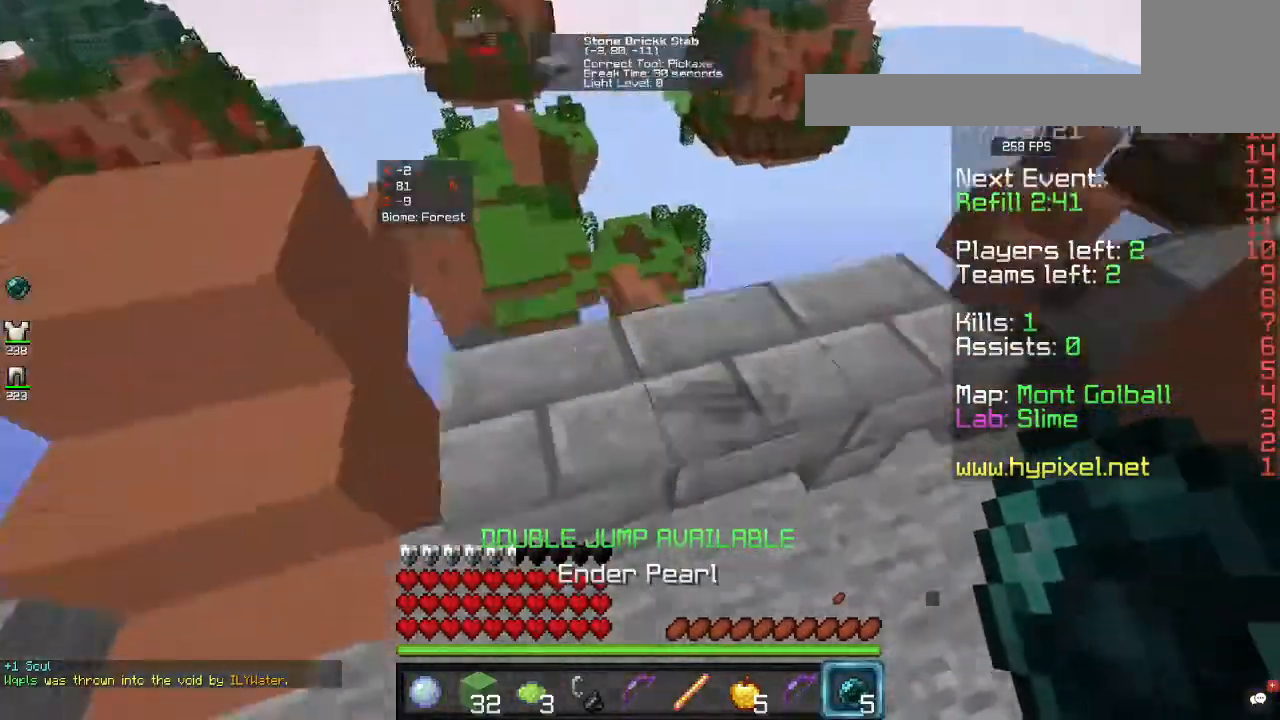
{"keys": ["d"], "mouse": [], "events": [[200, "d", "down"], [433, "w", "up"]]}
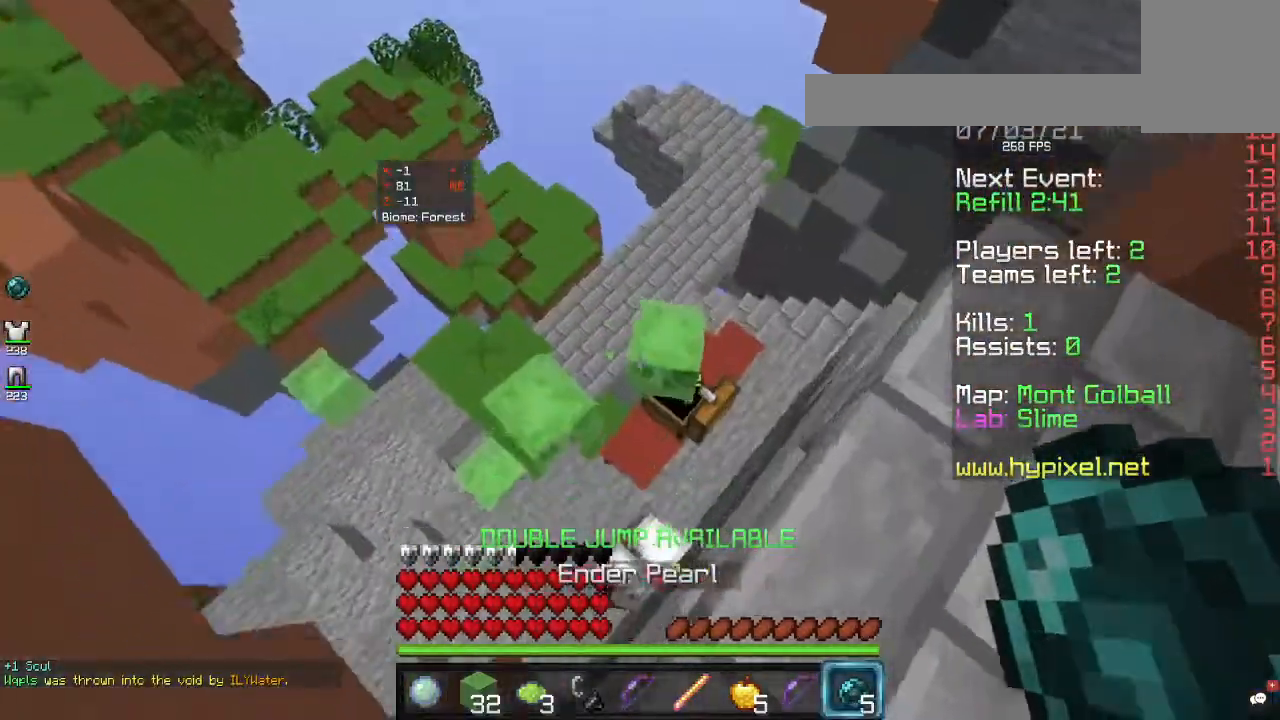
{"keys": ["d", "w"], "mouse": [], "events": [[333, "d", "up"], [367, "w", "down"], [500, "d", "down"]]}
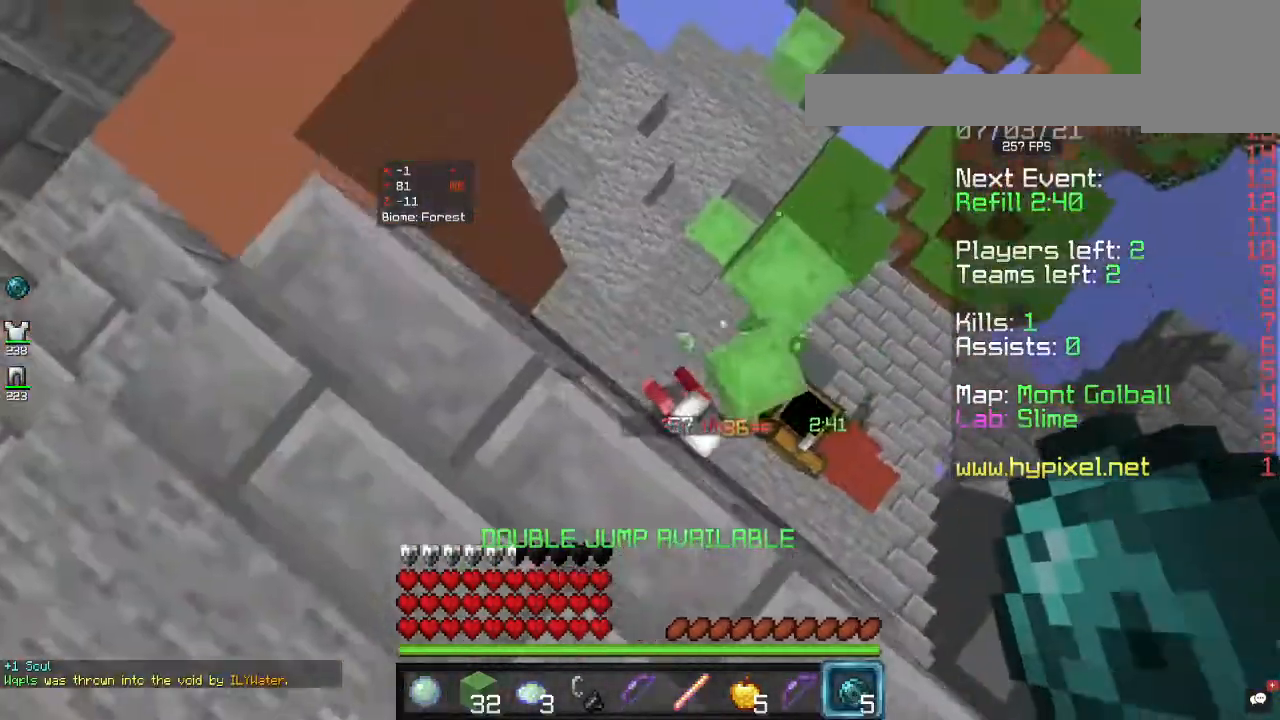
{"keys": ["d"], "mouse": [], "events": [[233, "w", "up"]]}
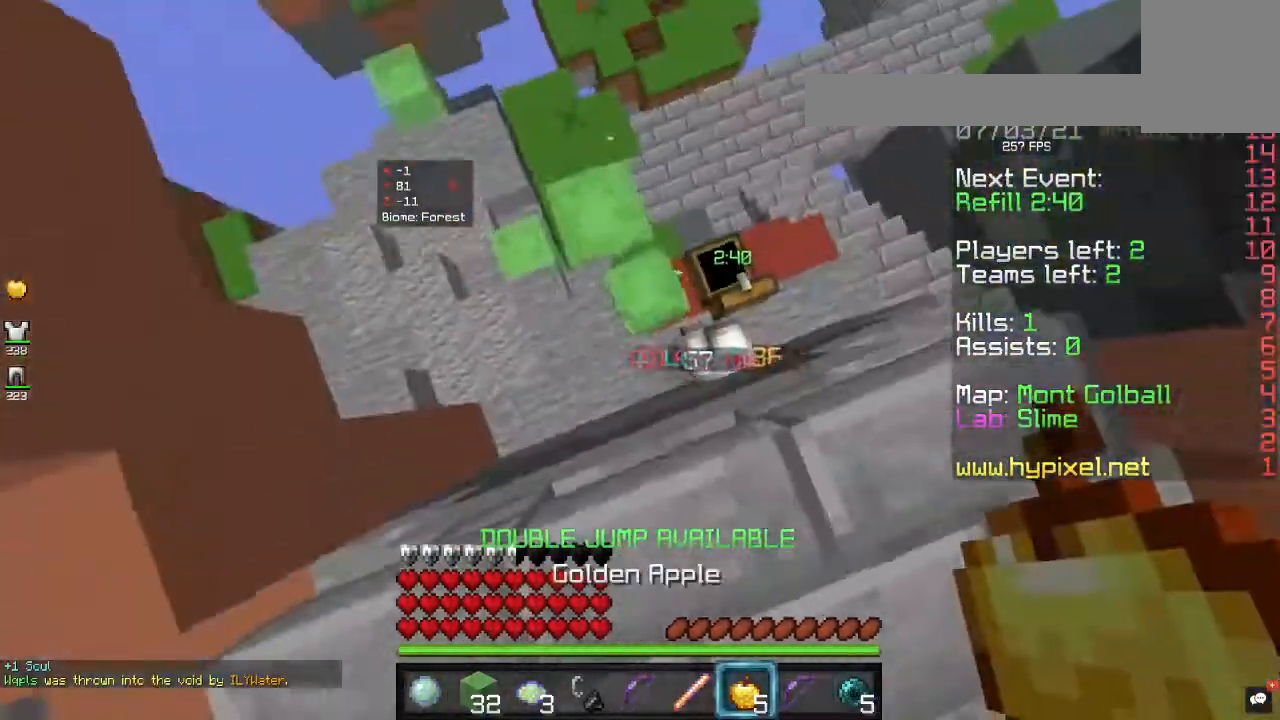
{"keys": ["d"], "mouse": [], "events": []}
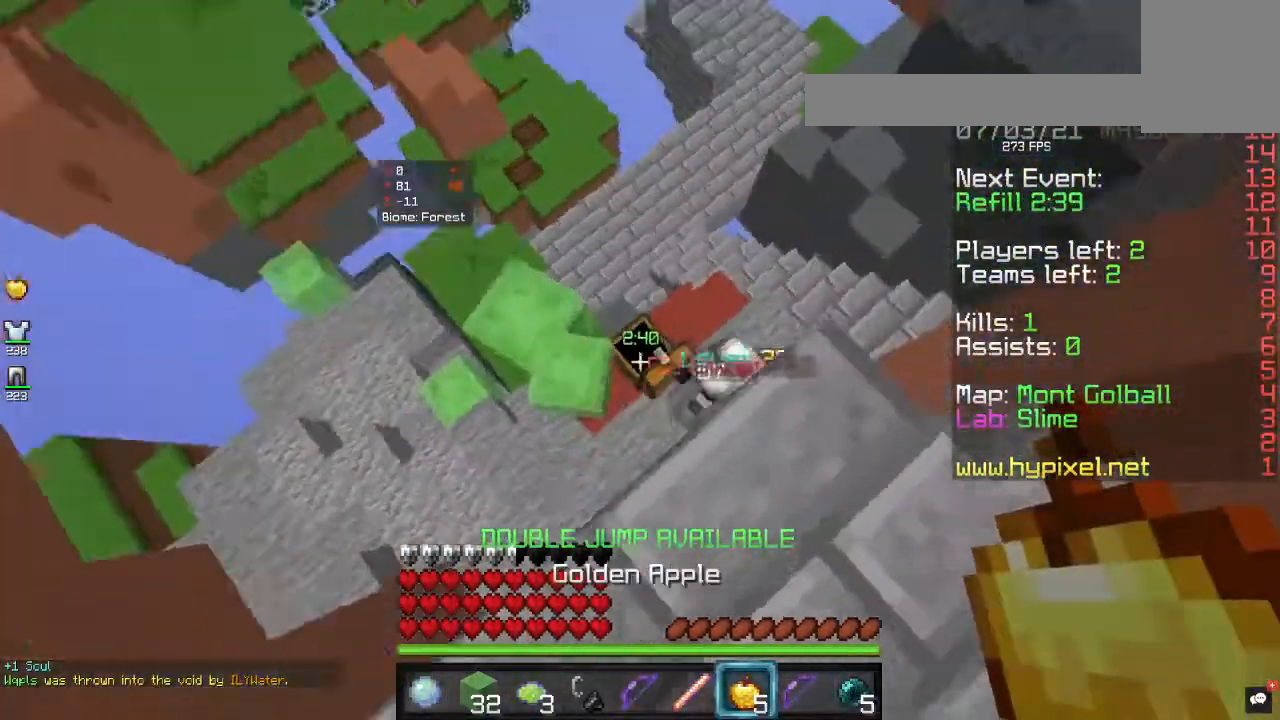
{"keys": ["d"], "mouse": [], "events": []}
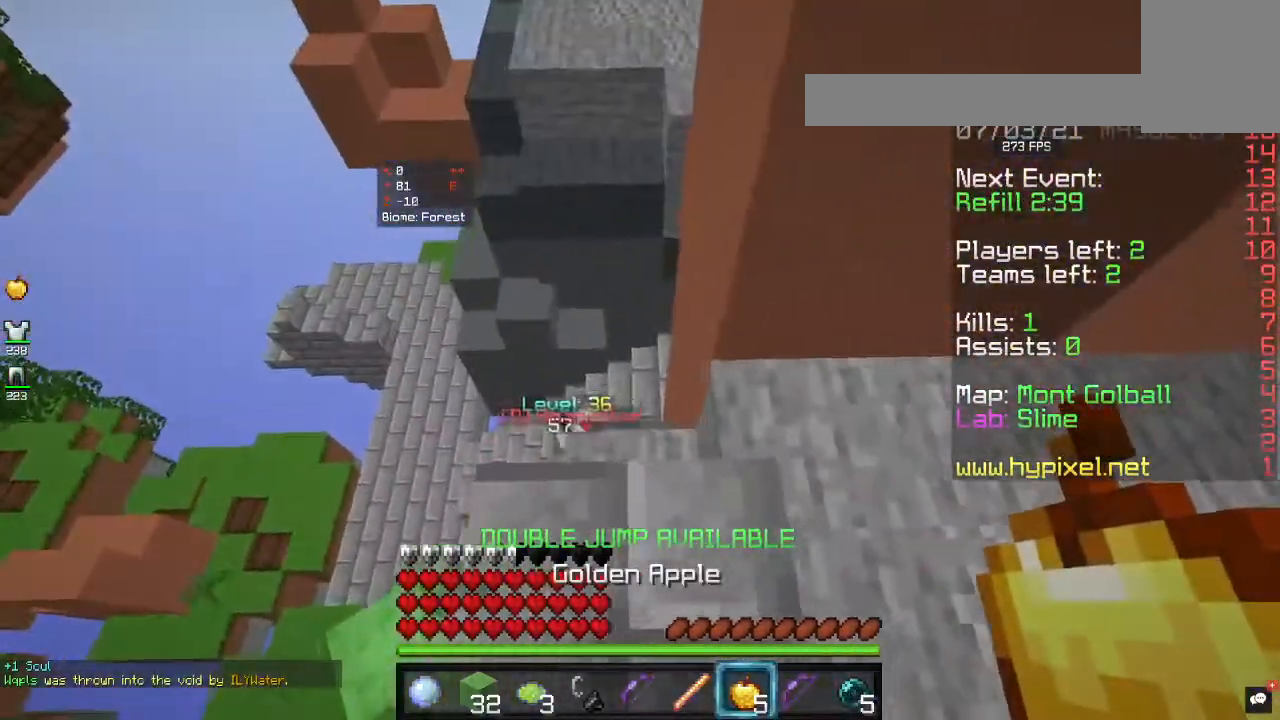
{"keys": ["w"], "mouse": [], "events": [[267, "d", "up"], [267, "w", "down"]]}
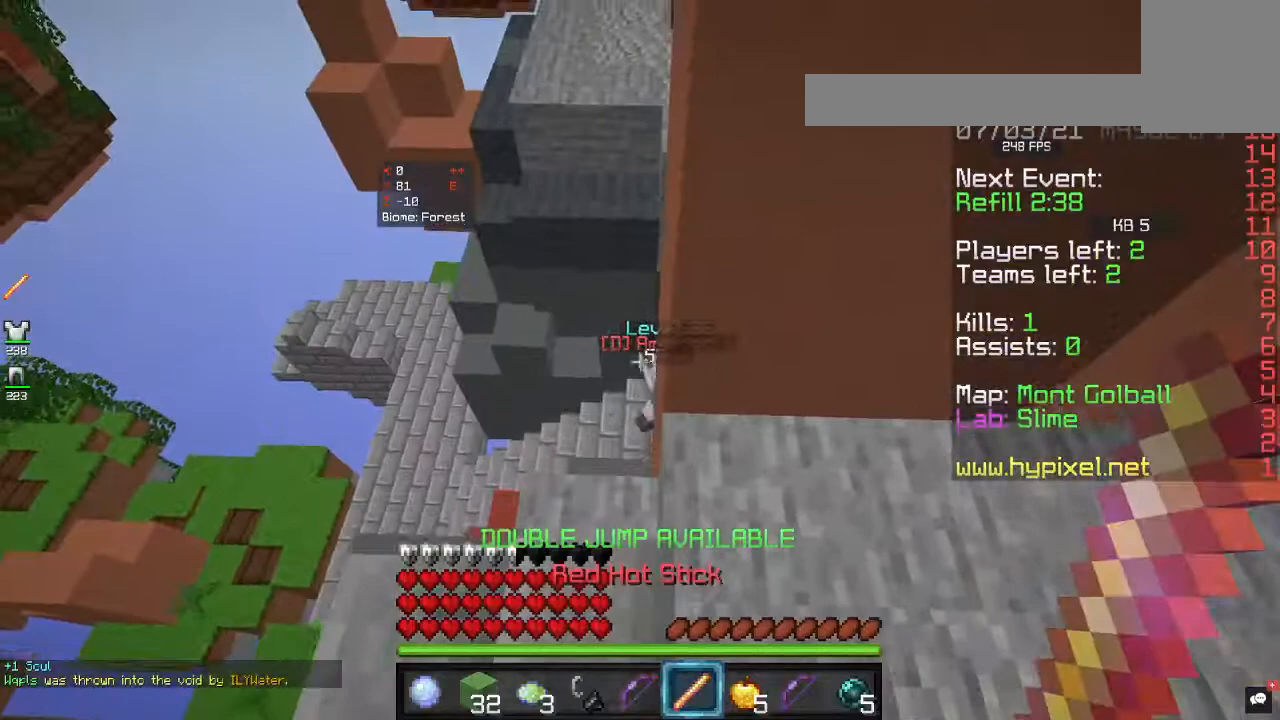
{"keys": ["d", "w"], "mouse": [], "events": [[33, "w", "up"], [167, "d", "down"], [300, "w", "down"]]}
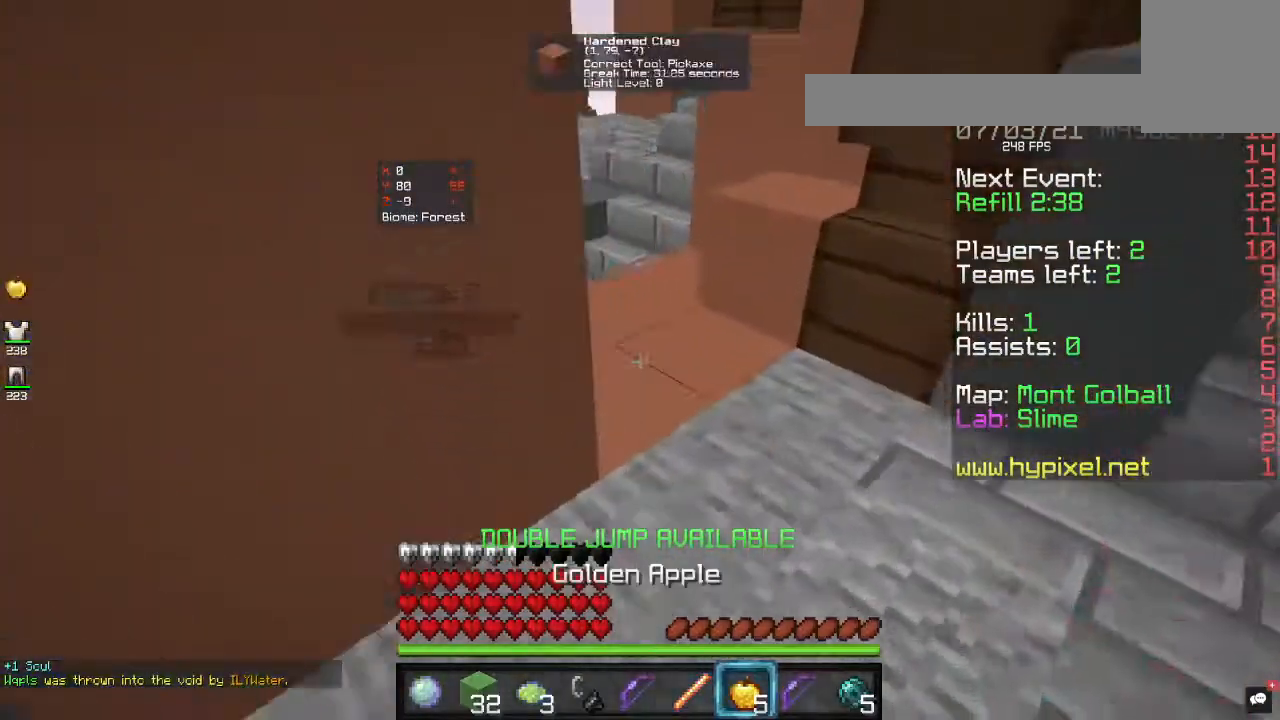
{"keys": ["d"], "mouse": [], "events": [[367, "w", "up"]]}
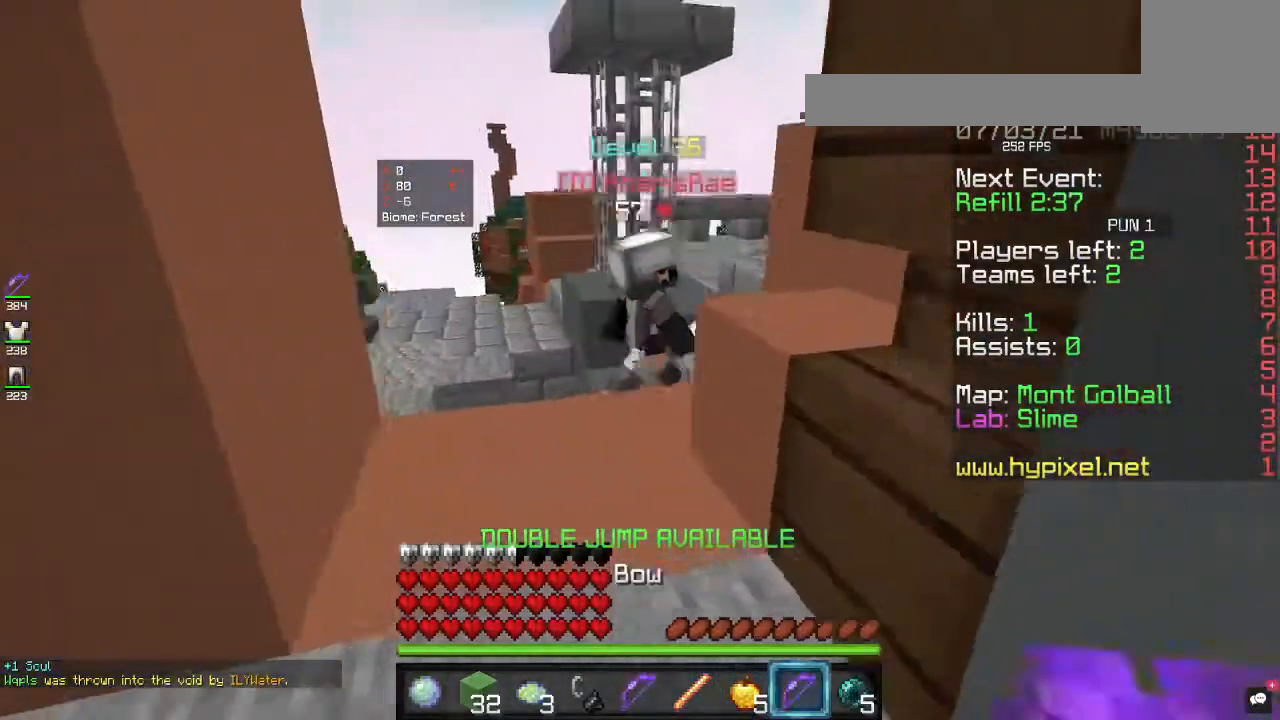
{"keys": ["w"], "mouse": [], "events": [[200, "d", "up"], [300, "w", "down"]]}
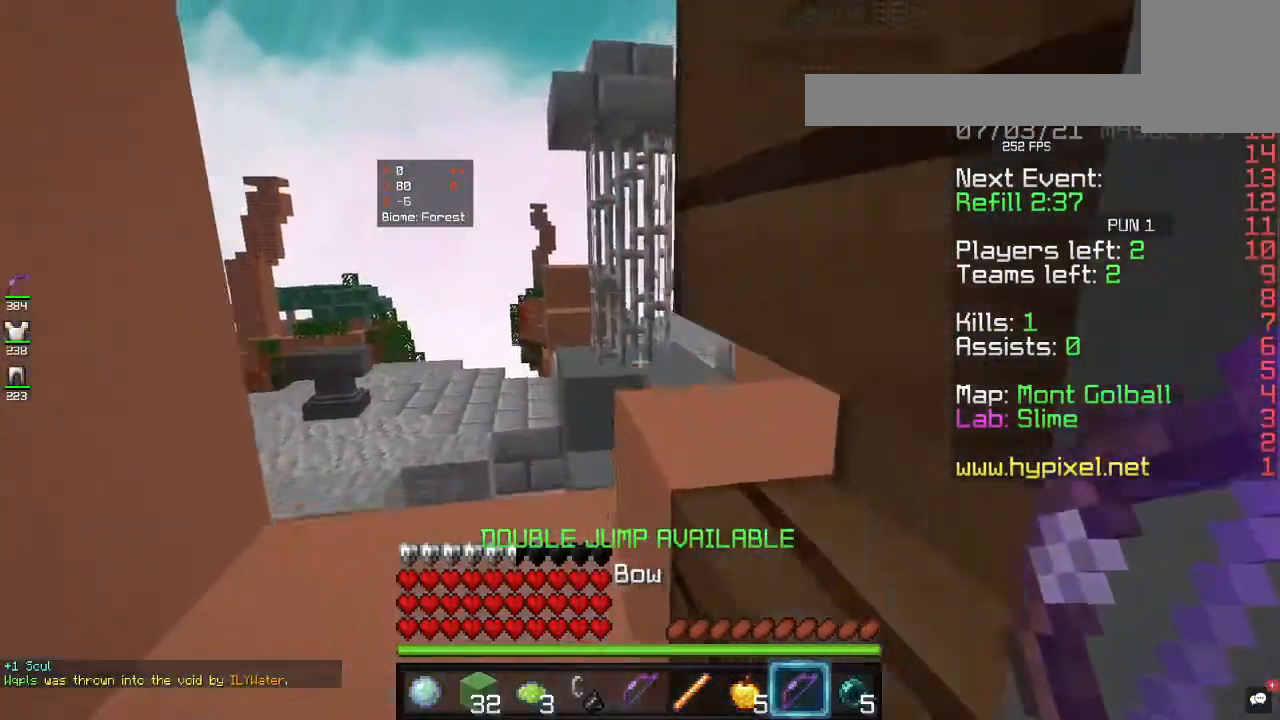
{"keys": ["w"], "mouse": [], "events": [[100, "a", "down"], [467, "a", "up"]]}
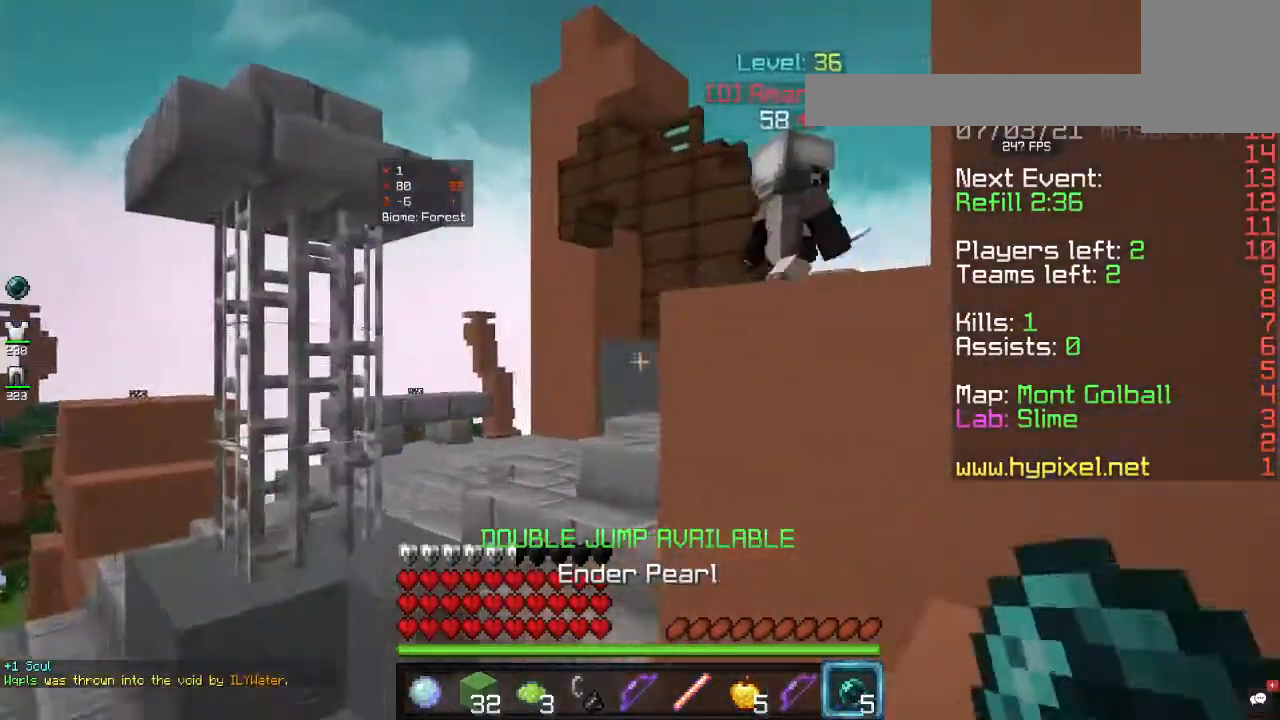
{"keys": ["a", "w"], "mouse": [], "events": [[133, "a", "down"]]}
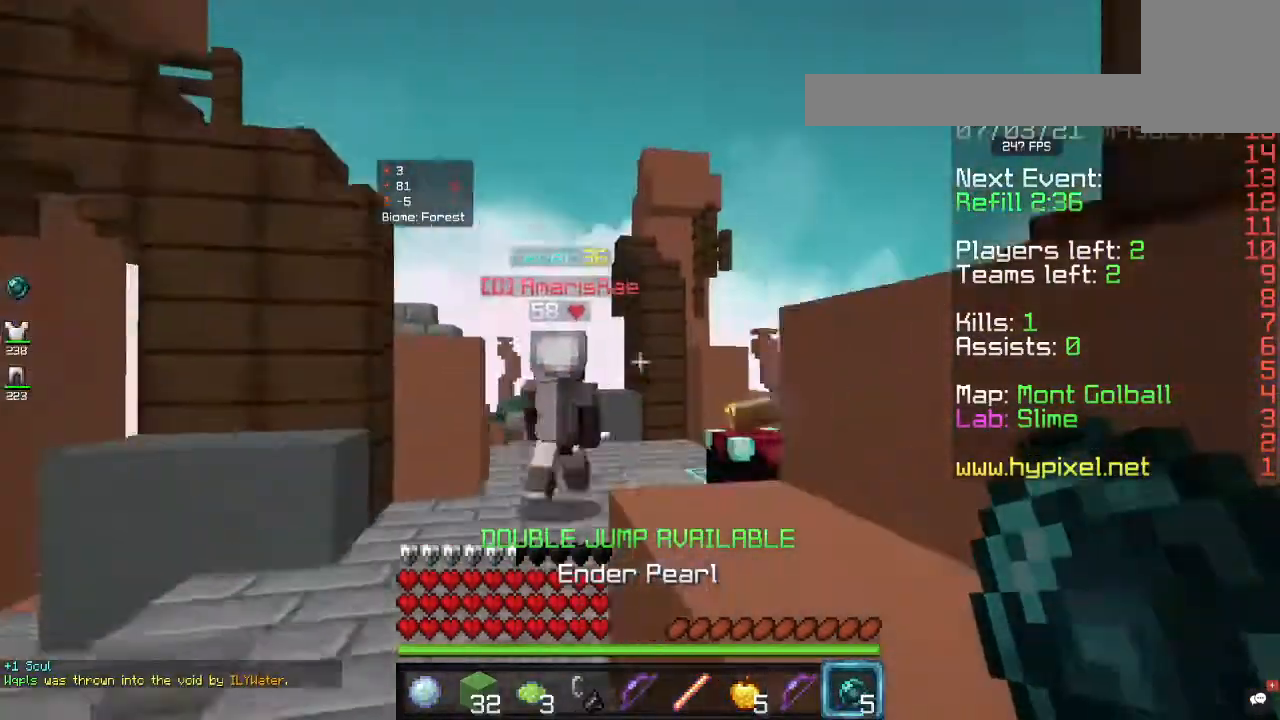
{"keys": ["w"], "mouse": [], "events": [[367, "a", "up"]]}
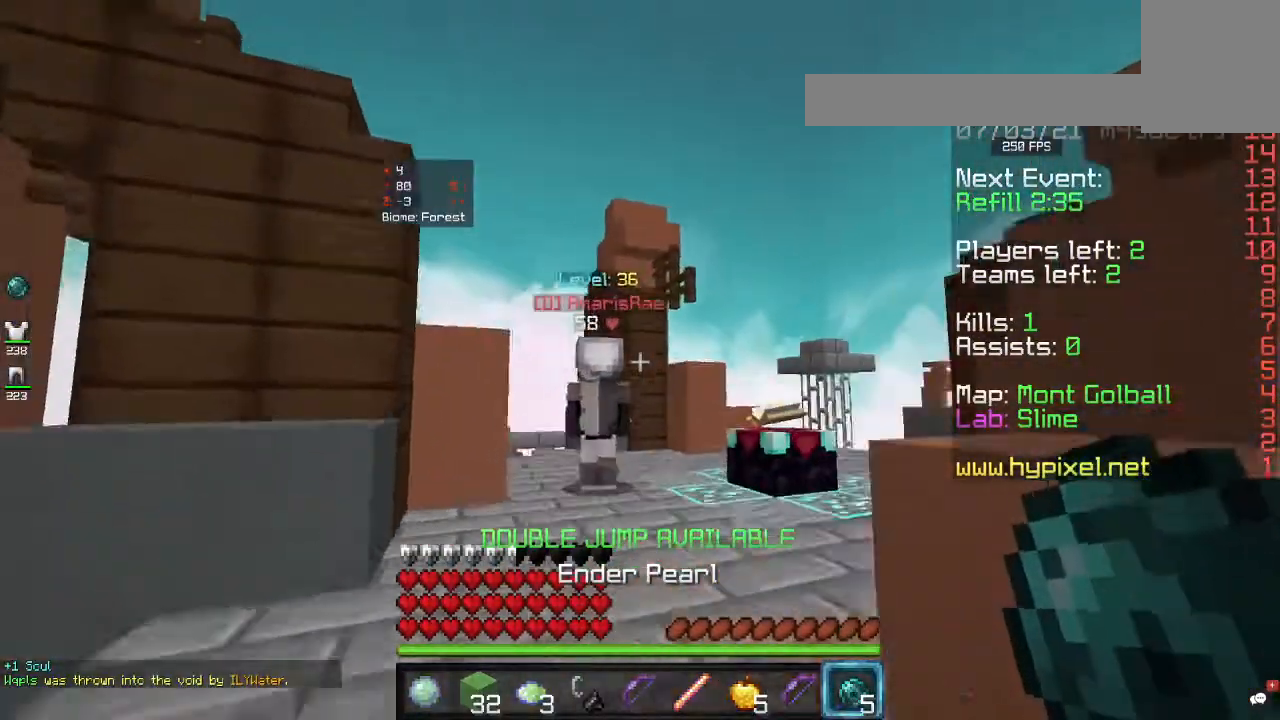
{"keys": [], "mouse": [], "events": [[233, "w", "up"]]}
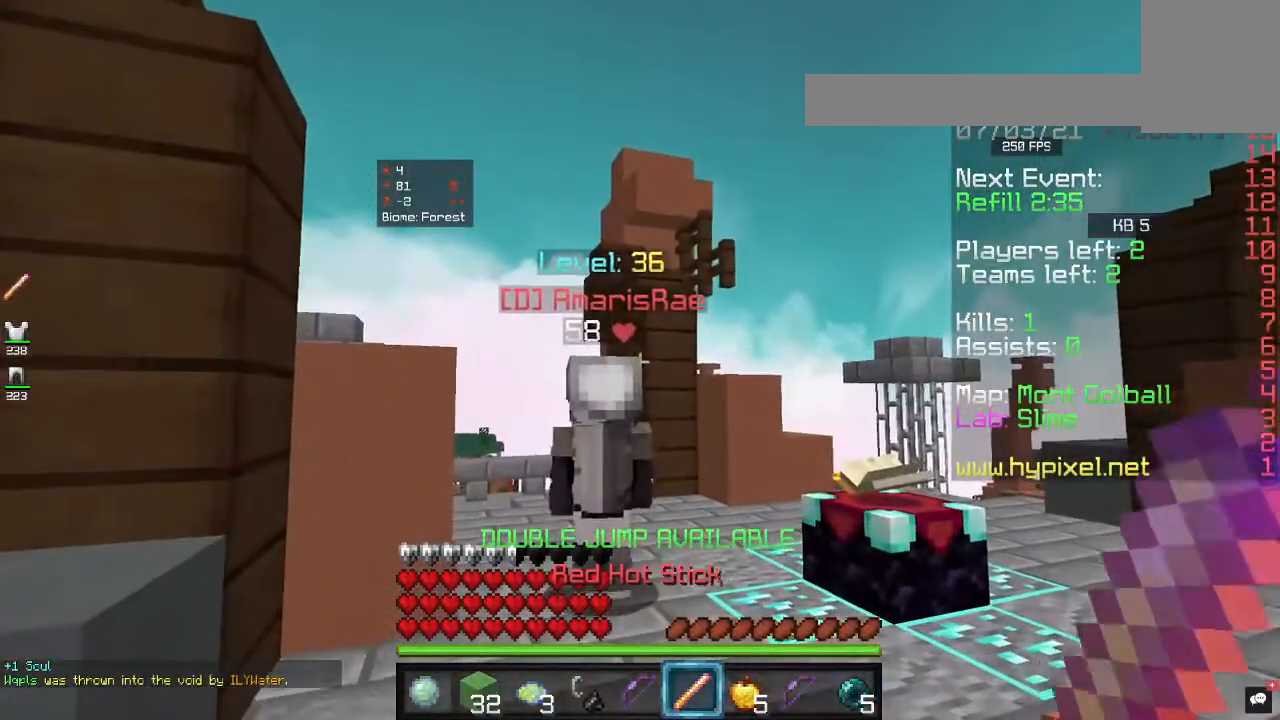
{"keys": [], "mouse": [], "events": []}
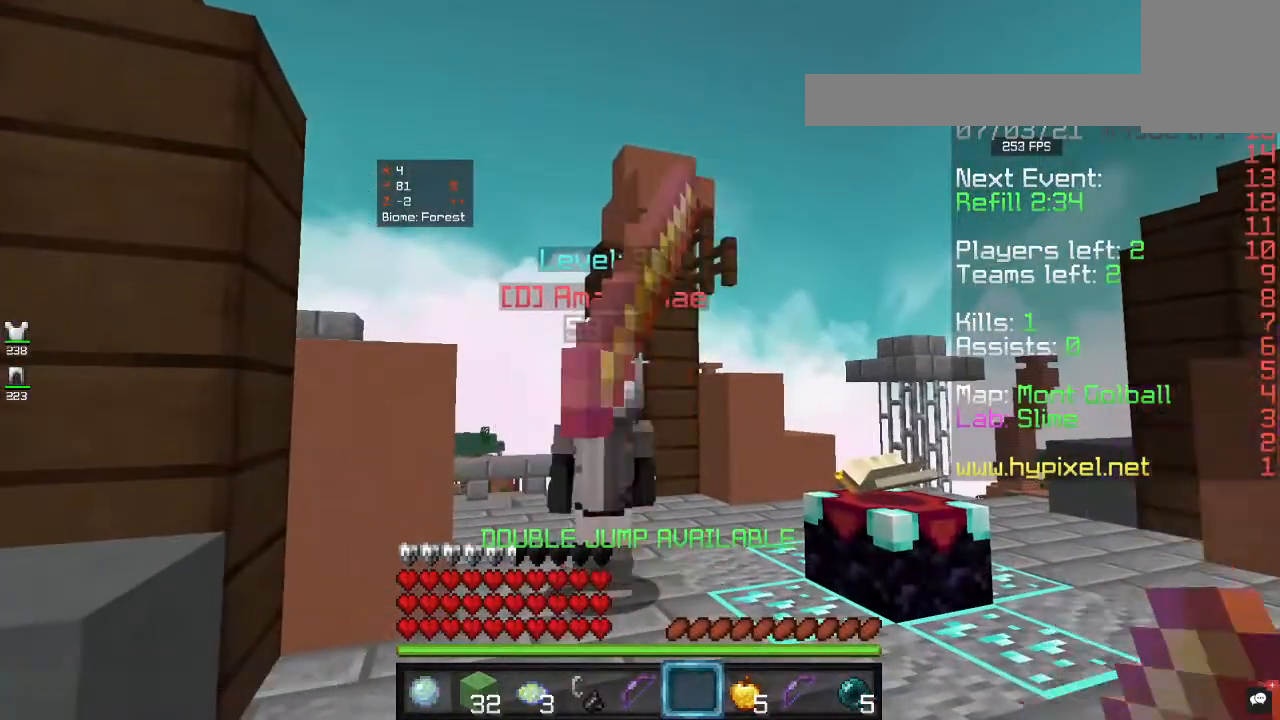
{"keys": [], "mouse": [], "events": []}
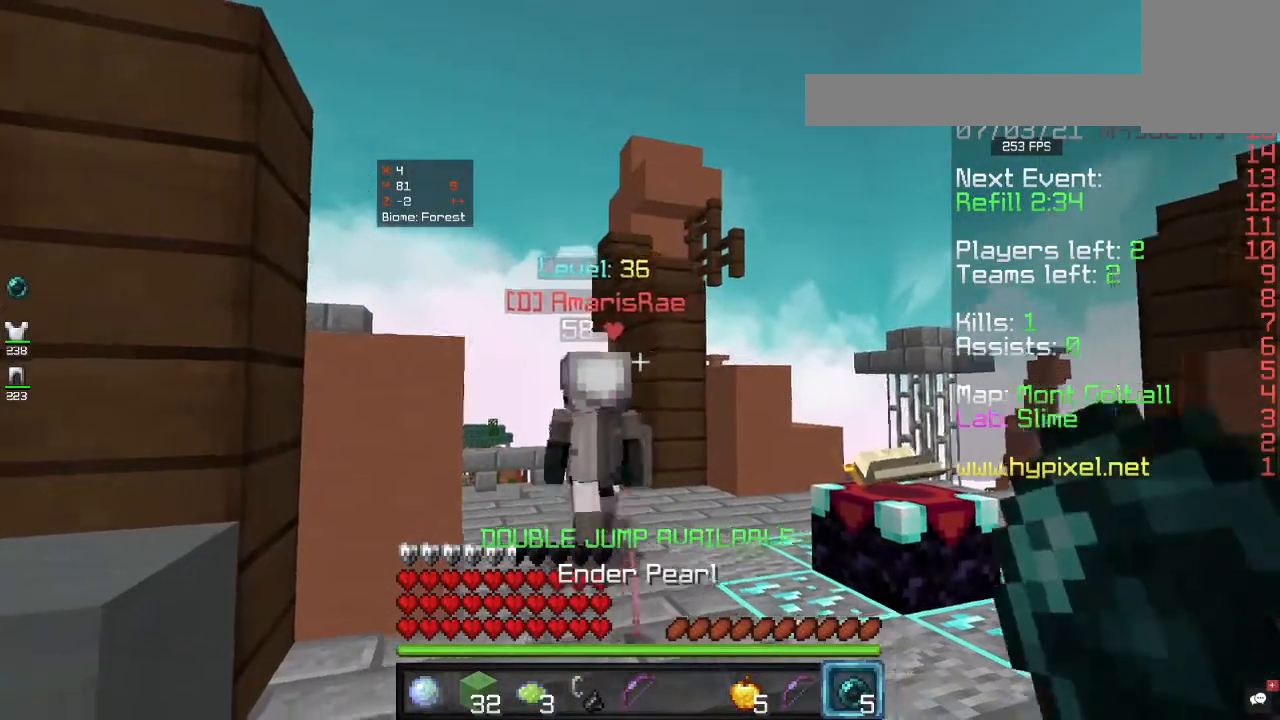
{"keys": [], "mouse": [], "events": []}
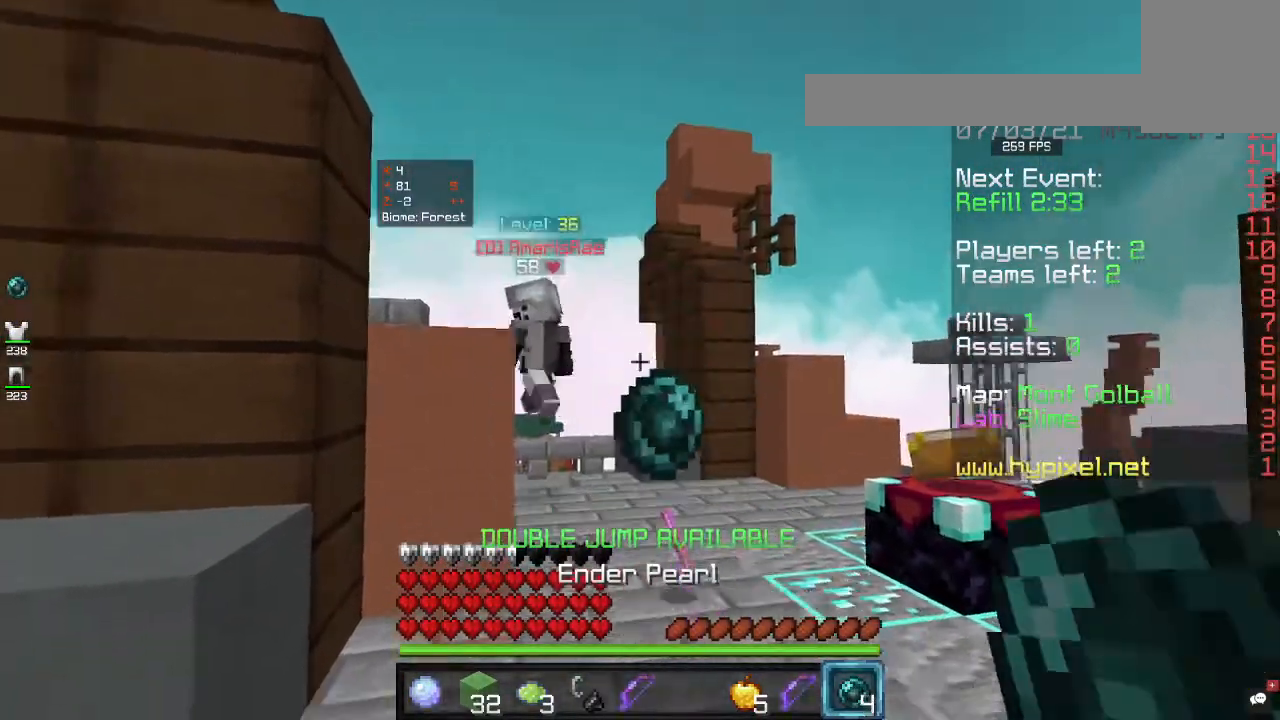
{"keys": ["d"], "mouse": [], "events": [[167, "d", "down"], [367, "d", "up"], [500, "d", "down"]]}
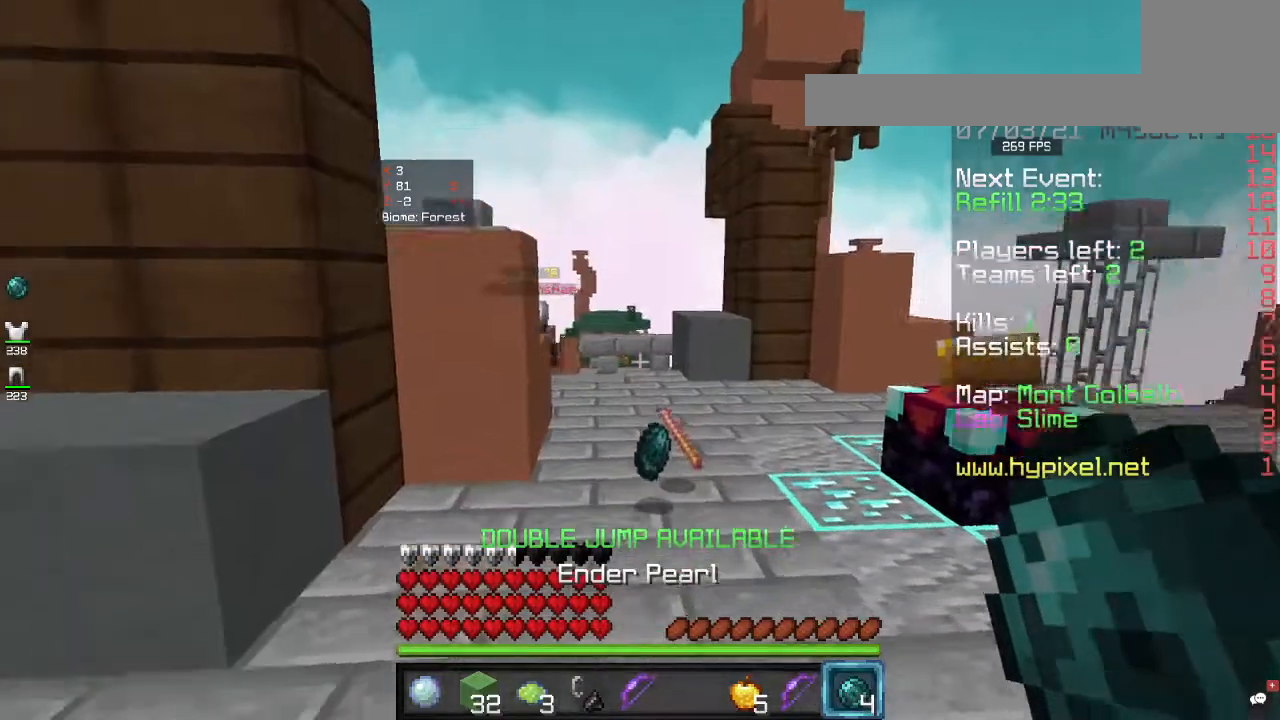
{"keys": ["d"], "mouse": [], "events": []}
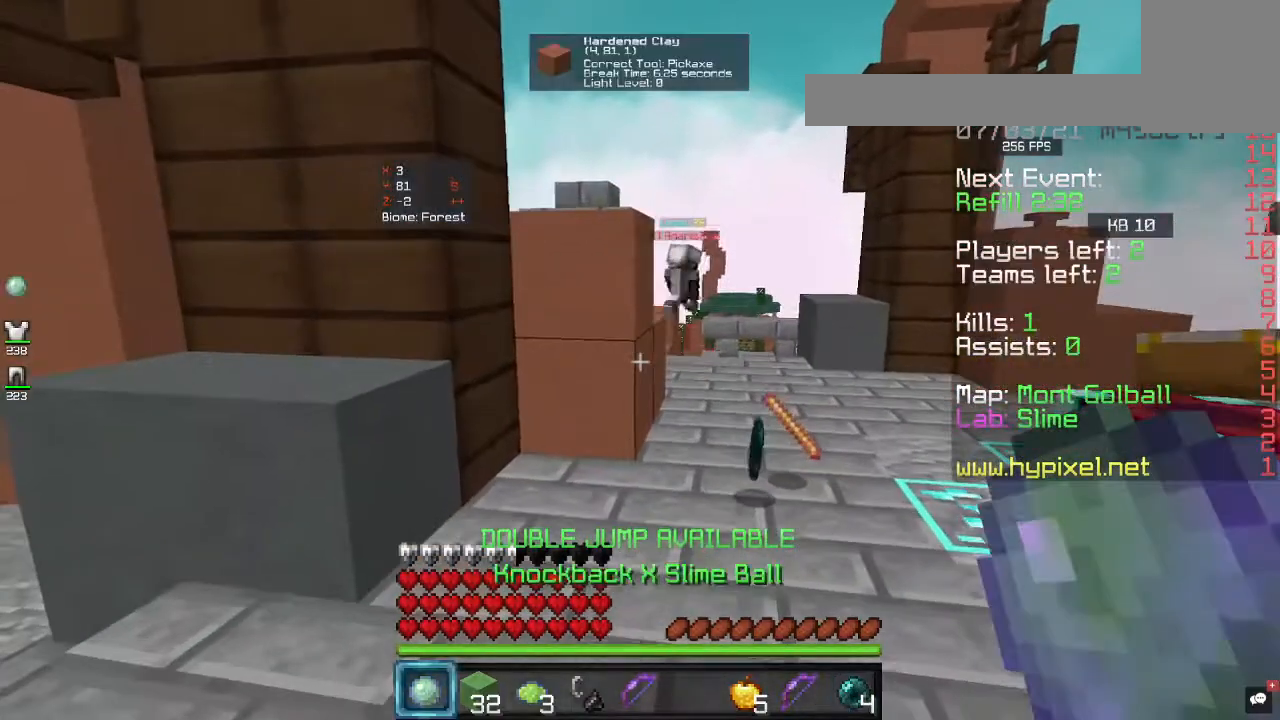
{"keys": [], "mouse": [], "events": [[333, "d", "up"]]}
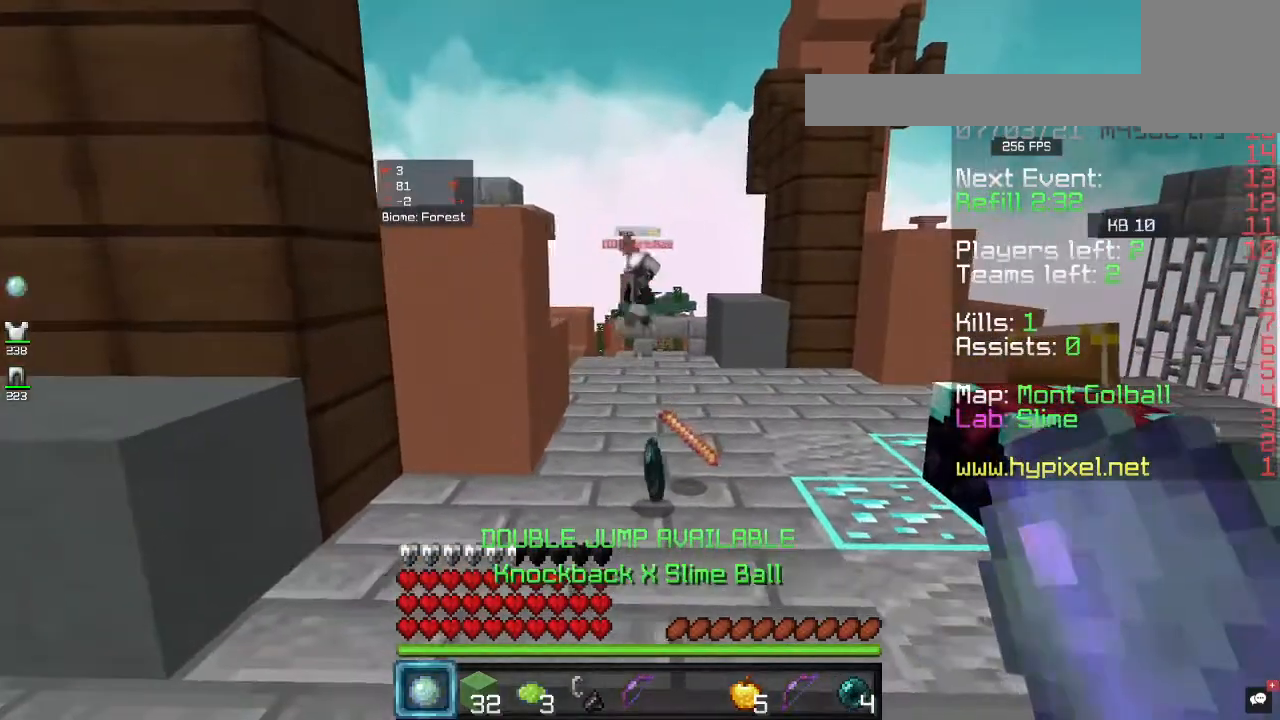
{"keys": [], "mouse": [], "events": []}
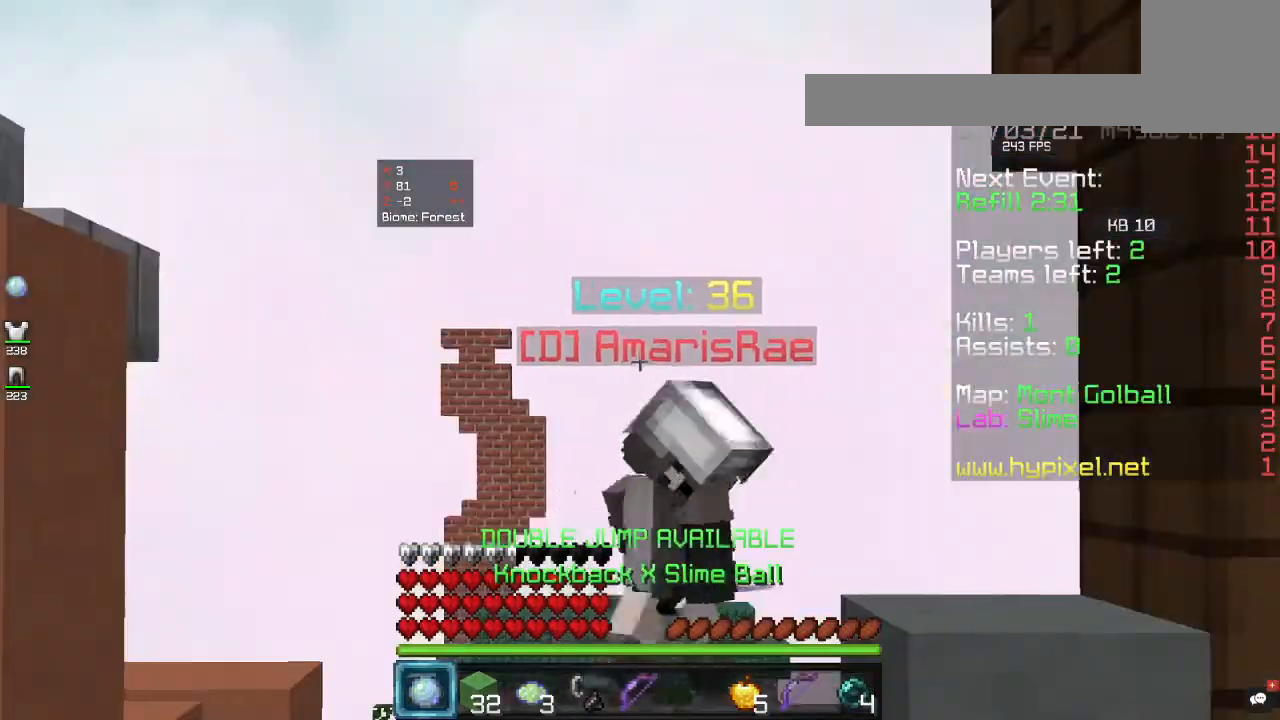
{"keys": [], "mouse": [], "events": []}
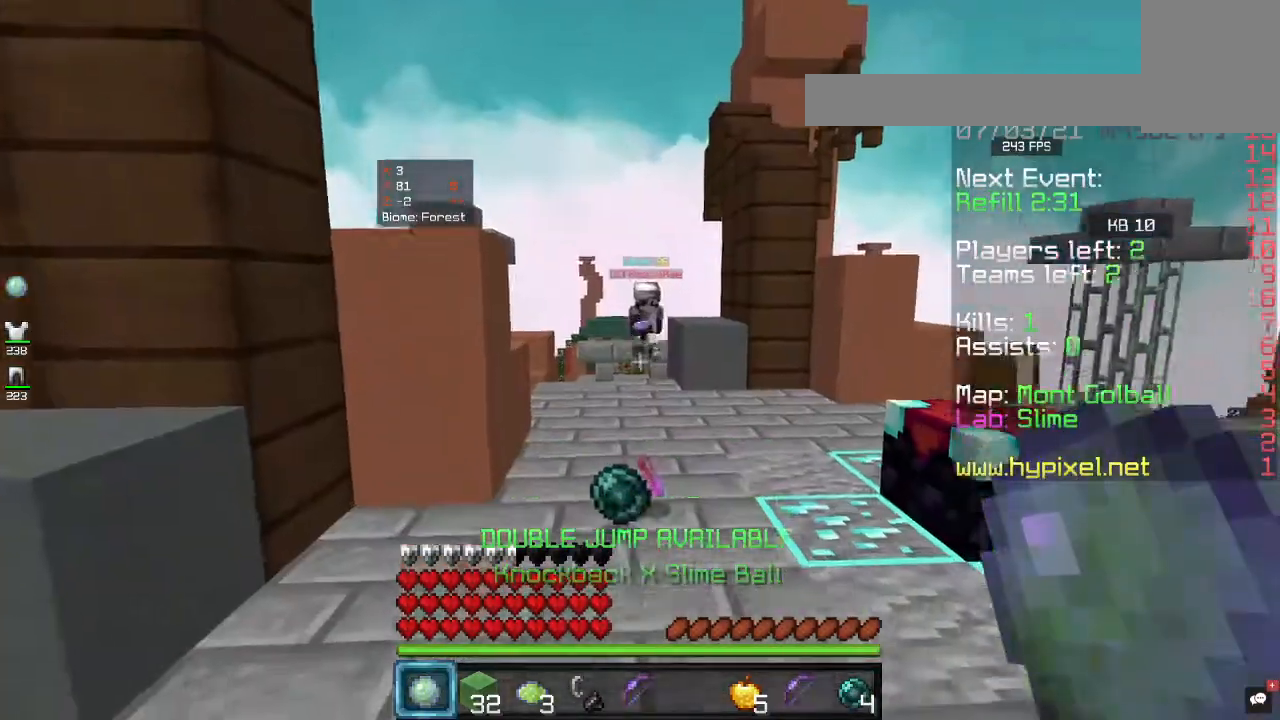
{"keys": ["s"], "mouse": [], "events": [[100, "s", "down"], [200, "a", "down"], [433, "a", "up"]]}
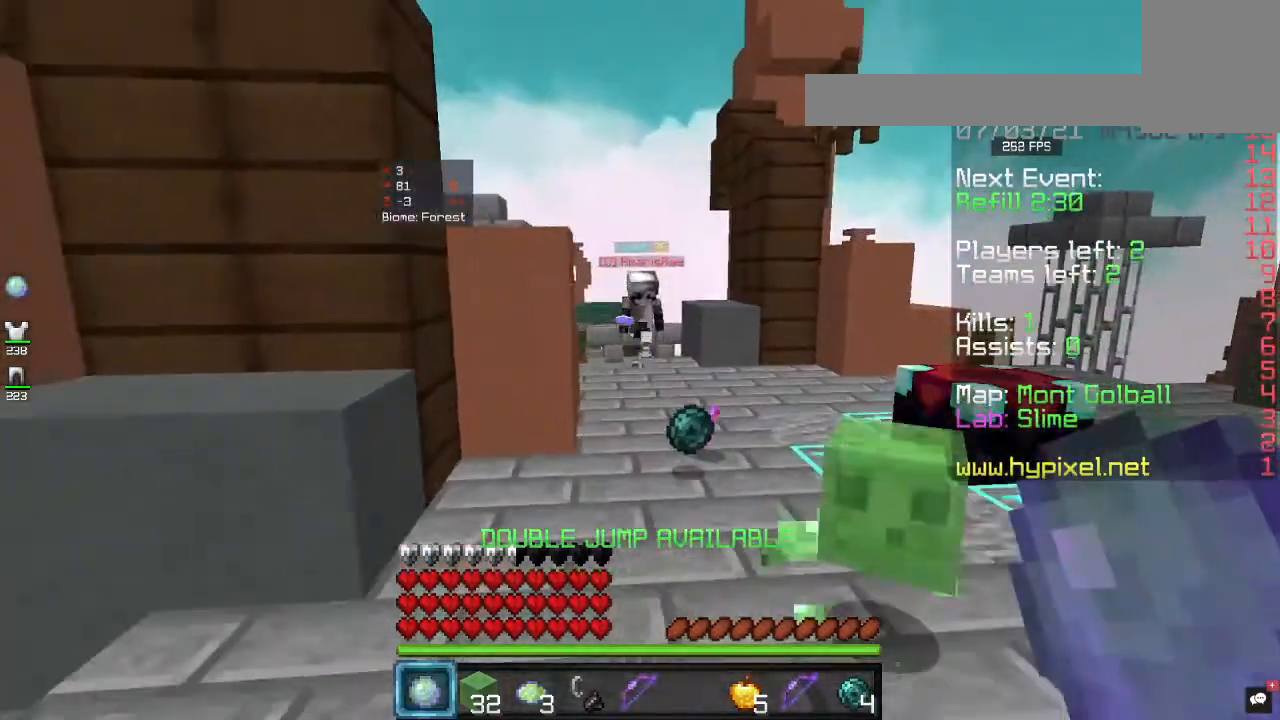
{"keys": [], "mouse": [], "events": [[167, "s", "up"]]}